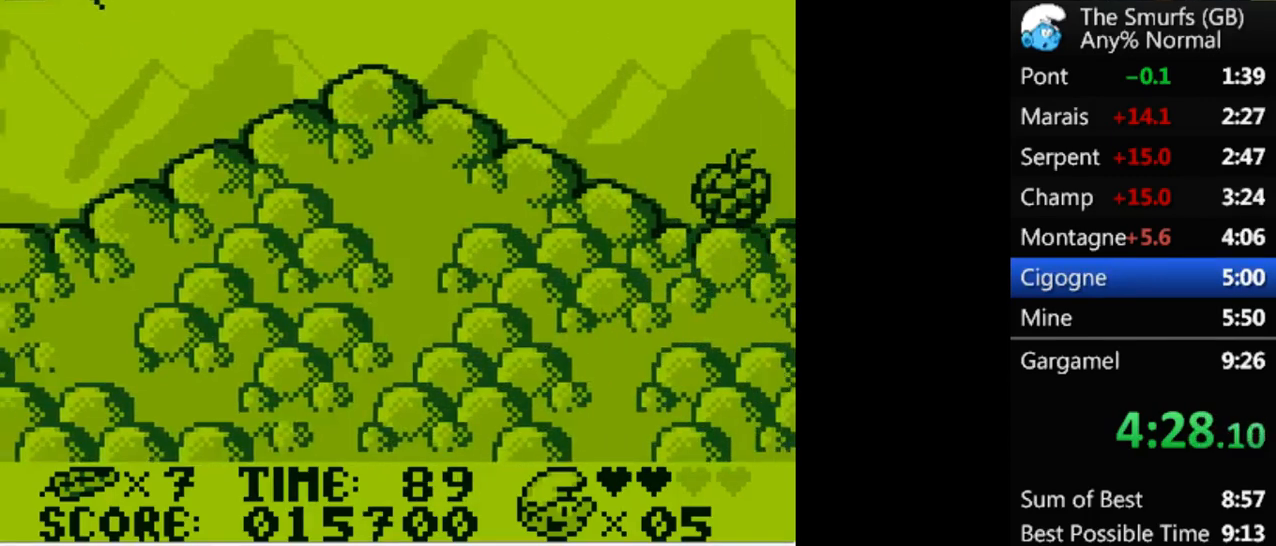
Gameplay with a controller (Xbox layout); each line is a JSON object with the inputs held at the frame after it. "events" lists button and stick changes between this image and that frame as [ms after this image, input, new state], when the widget could be followed in between. Not read: L2 L3 R3 left_stick right_stick.
{"buttons": ["L1"], "events": [[33, "A", "down"], [67, "A", "up"], [133, "A", "down"], [167, "A", "up"], [233, "A", "down"], [300, "A", "up"], [433, "DPAD_RIGHT", "up"], [500, "L1", "down"]]}
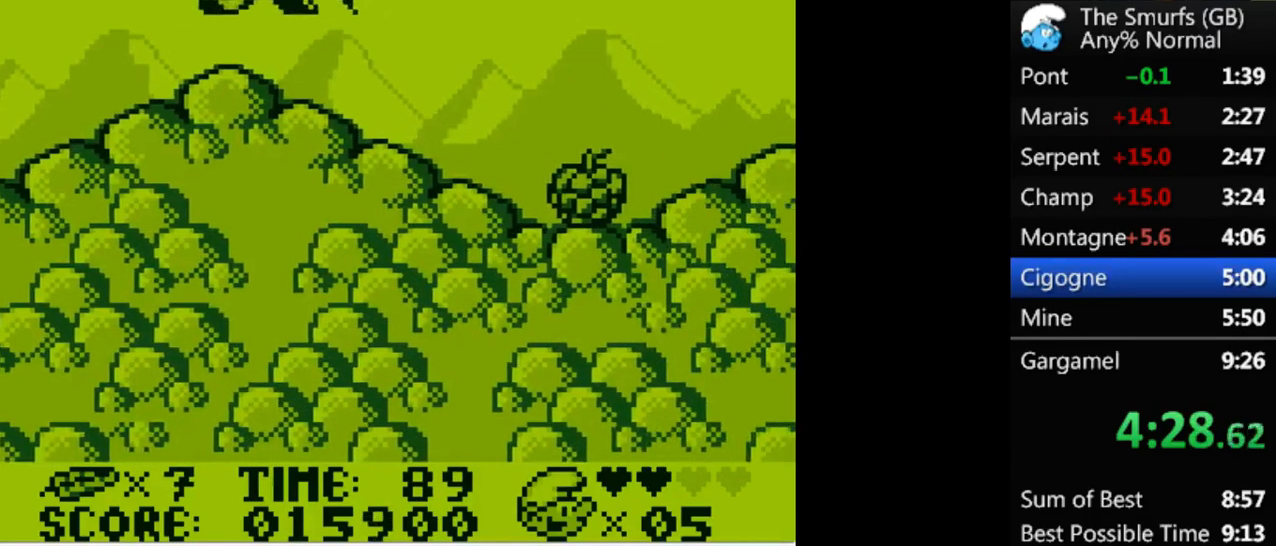
{"buttons": ["L1", "DPAD_LEFT"], "events": [[333, "DPAD_LEFT", "down"]]}
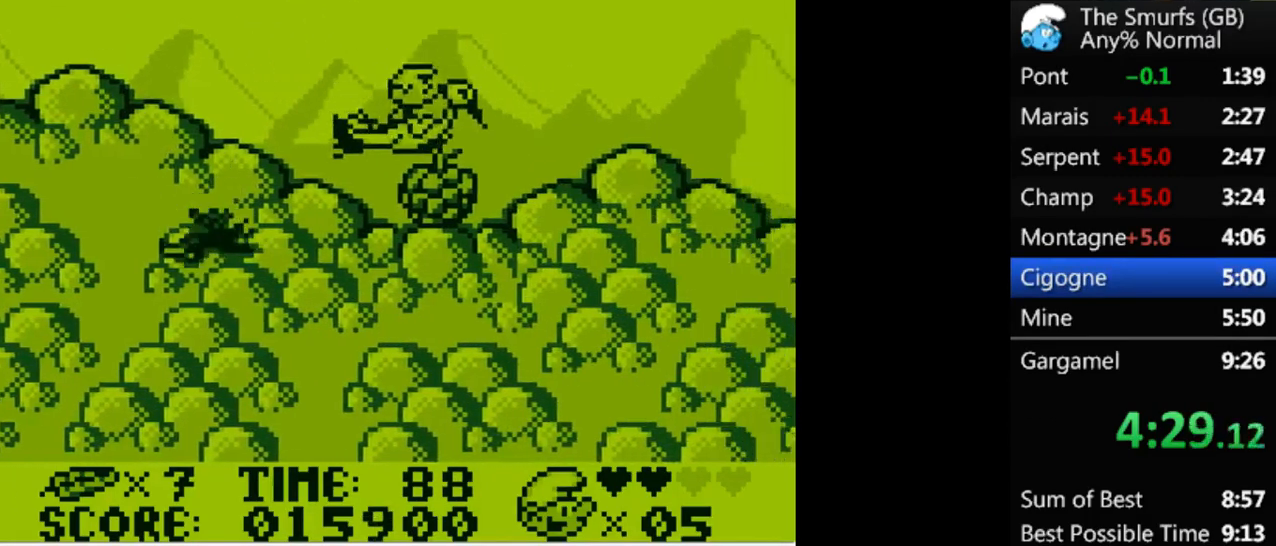
{"buttons": ["R2"], "events": [[167, "DPAD_LEFT", "up"], [200, "L1", "up"], [300, "R2", "down"]]}
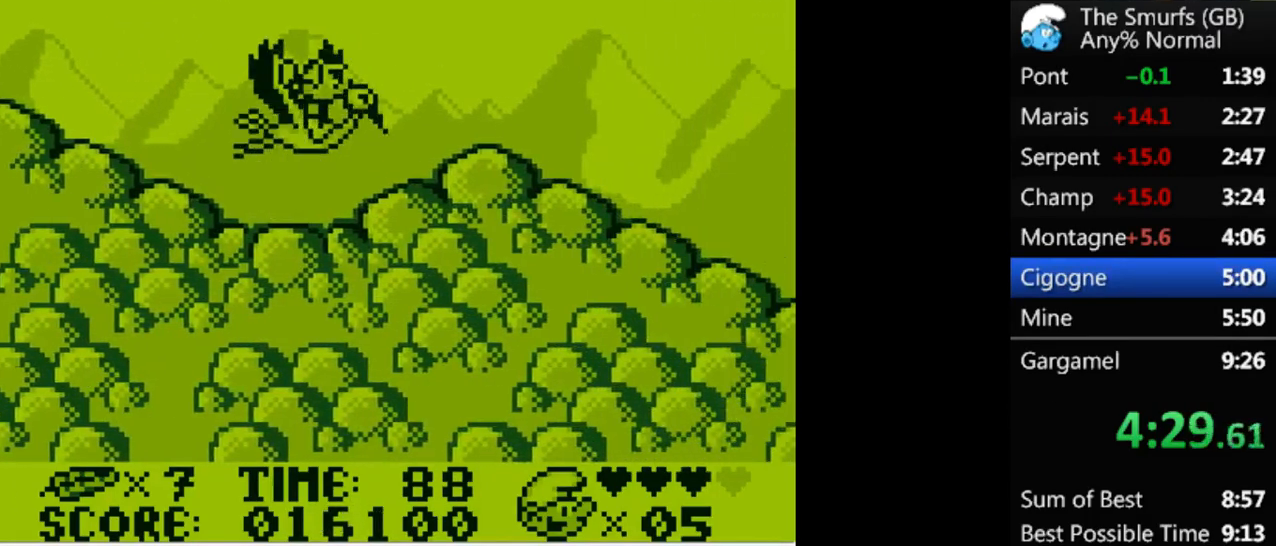
{"buttons": [], "events": [[167, "R2", "up"]]}
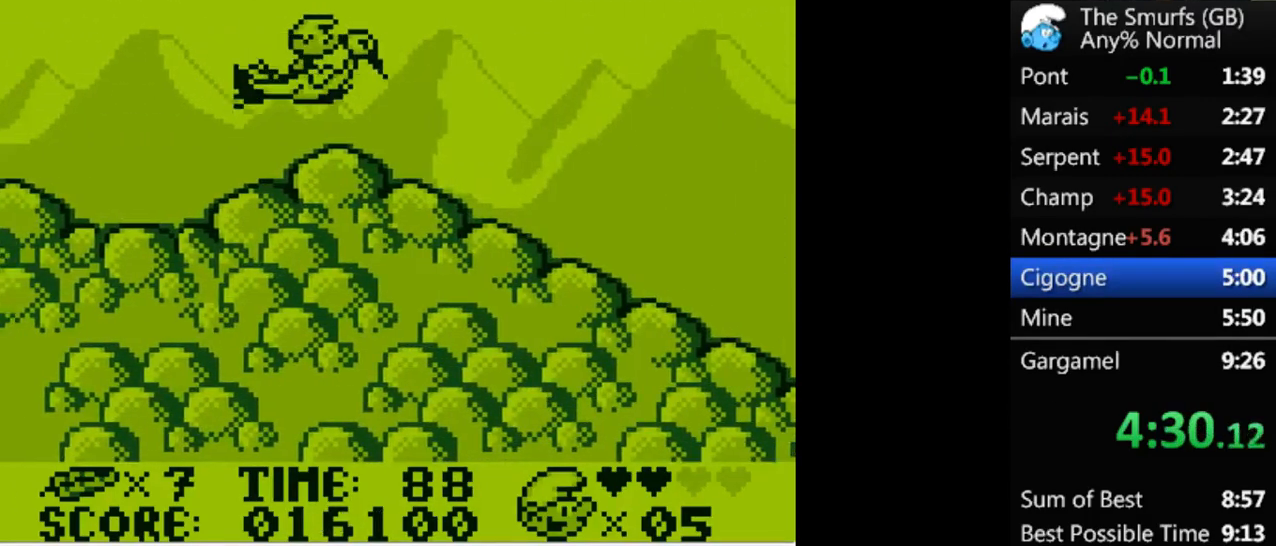
{"buttons": [], "events": []}
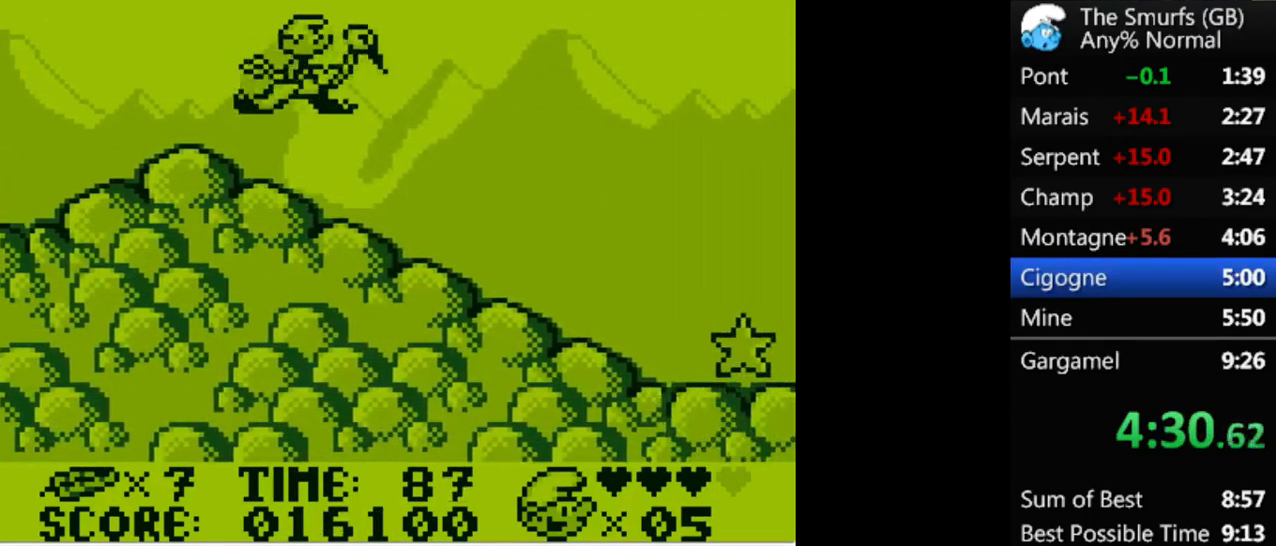
{"buttons": [], "events": [[67, "L1", "down"], [367, "L1", "up"]]}
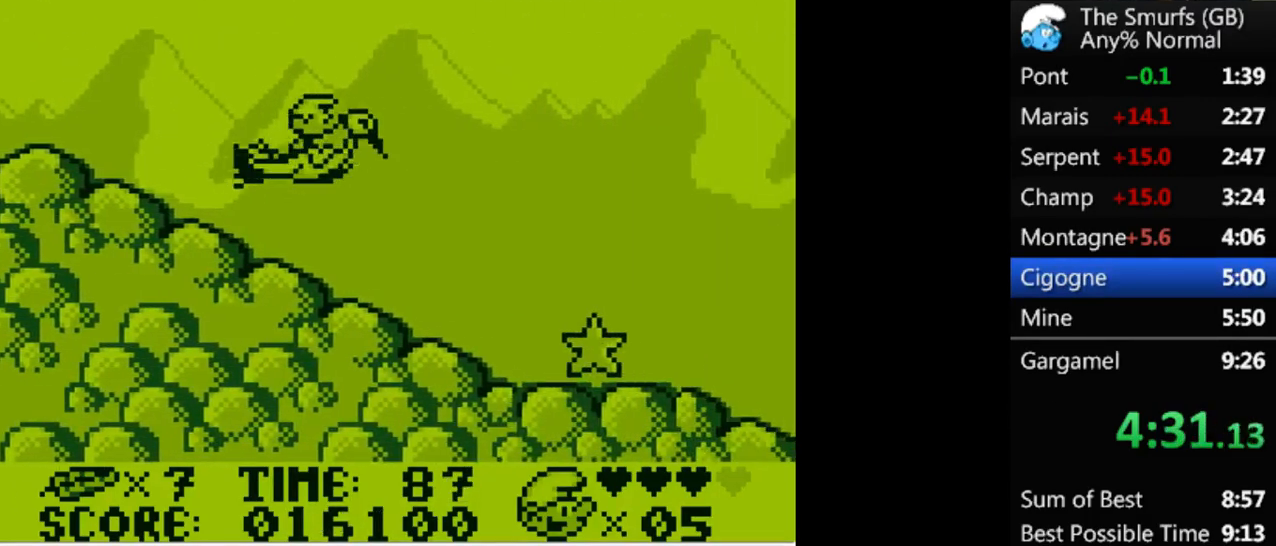
{"buttons": ["DPAD_RIGHT"], "events": [[67, "L1", "down"], [167, "DPAD_RIGHT", "down"], [200, "DPAD_RIGHT", "up"], [200, "L1", "up"], [467, "DPAD_RIGHT", "down"]]}
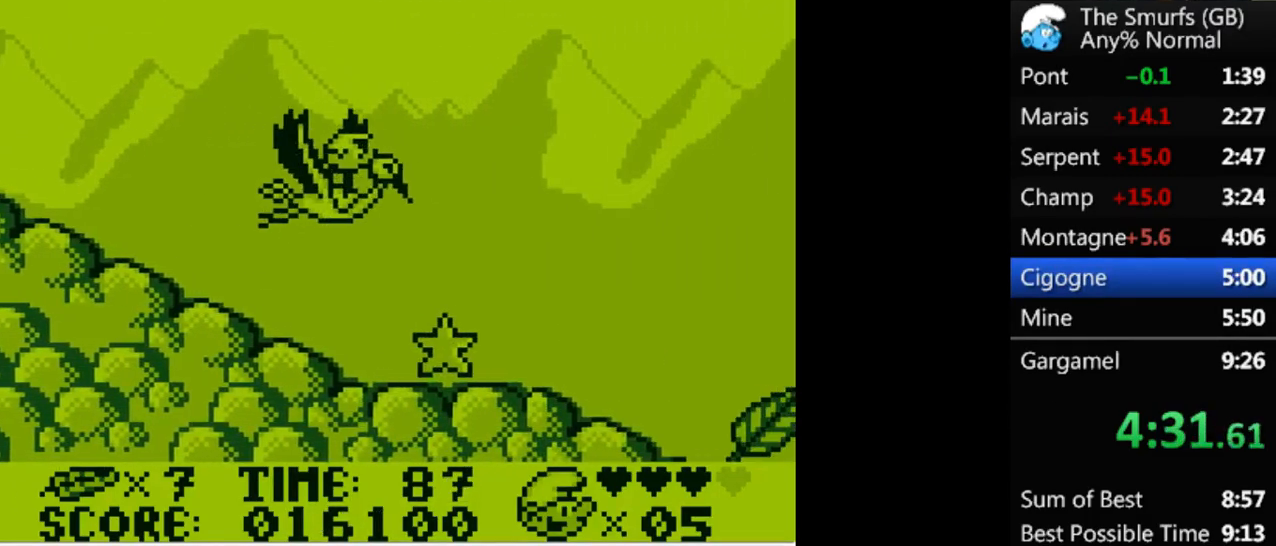
{"buttons": [], "events": [[100, "DPAD_RIGHT", "up"]]}
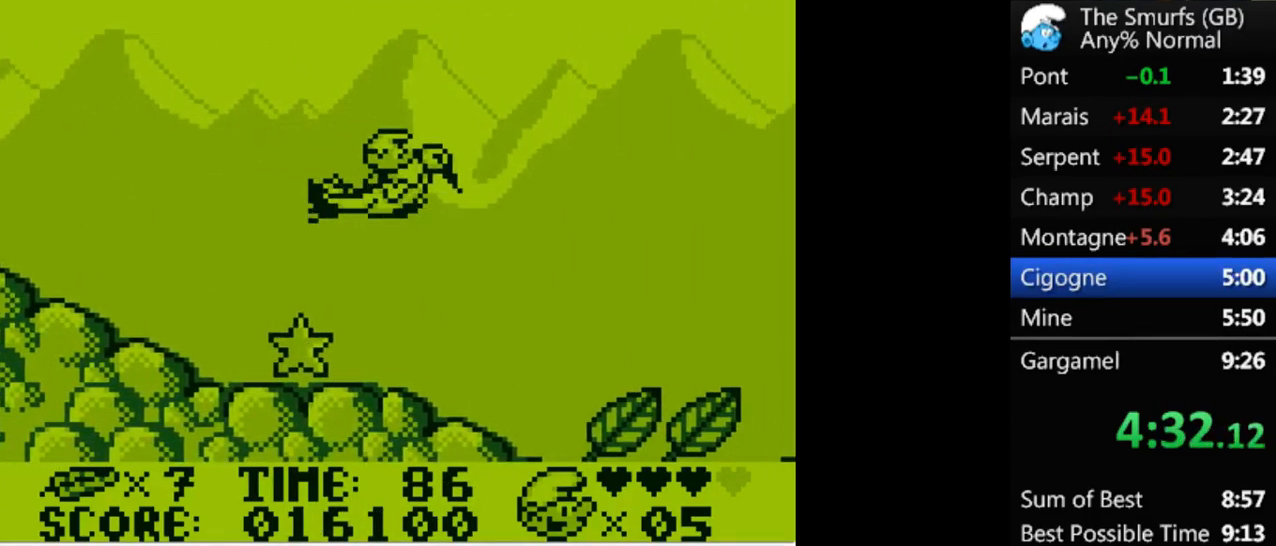
{"buttons": ["L1"], "events": [[133, "L1", "down"]]}
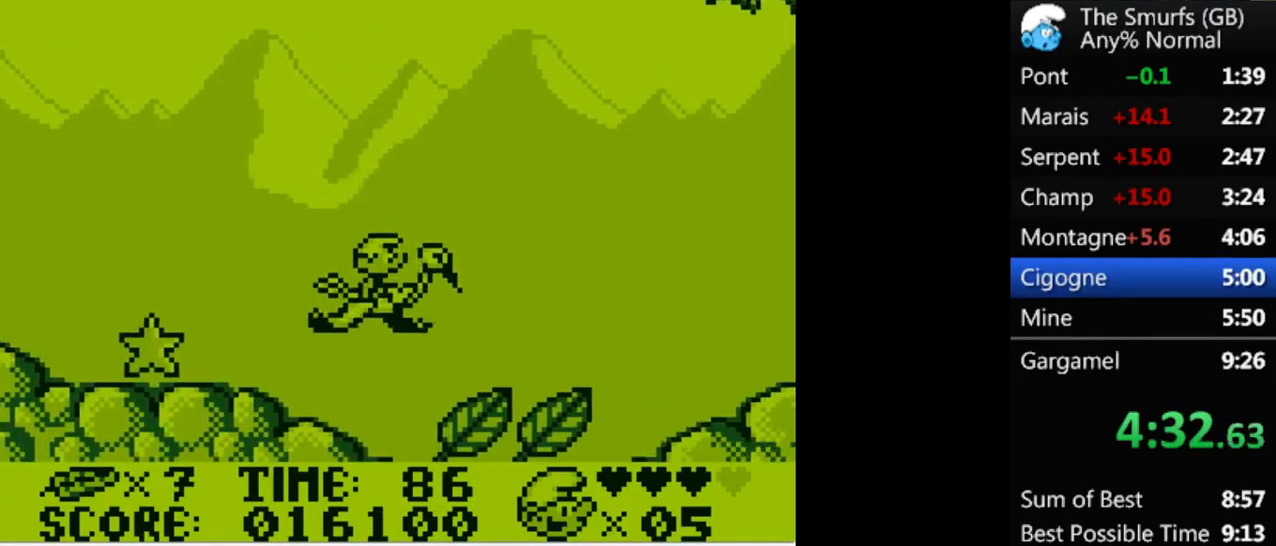
{"buttons": ["R2", "DPAD_LEFT"], "events": [[333, "L1", "up"], [433, "DPAD_LEFT", "down"], [467, "R2", "down"]]}
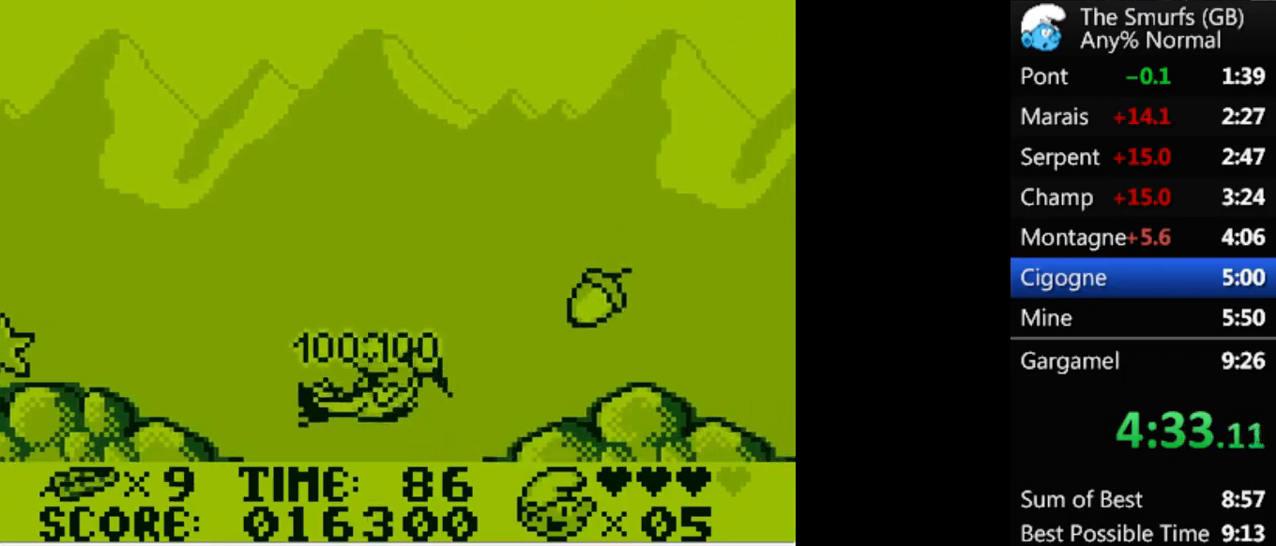
{"buttons": ["R2"], "events": [[133, "DPAD_LEFT", "up"]]}
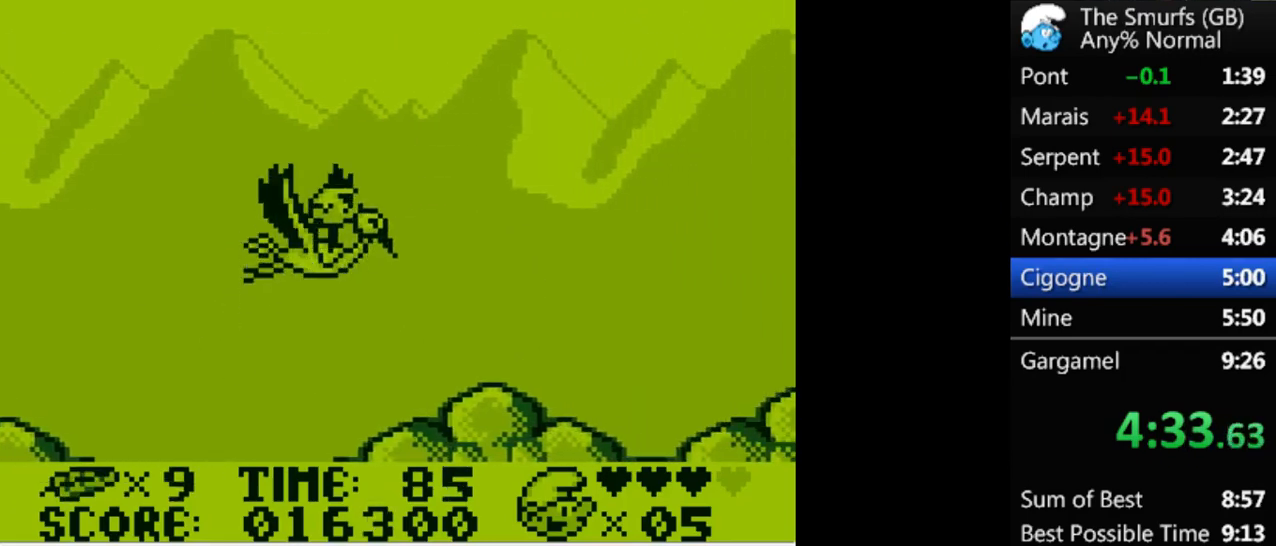
{"buttons": ["DPAD_RIGHT"], "events": [[167, "R2", "up"], [467, "DPAD_RIGHT", "down"]]}
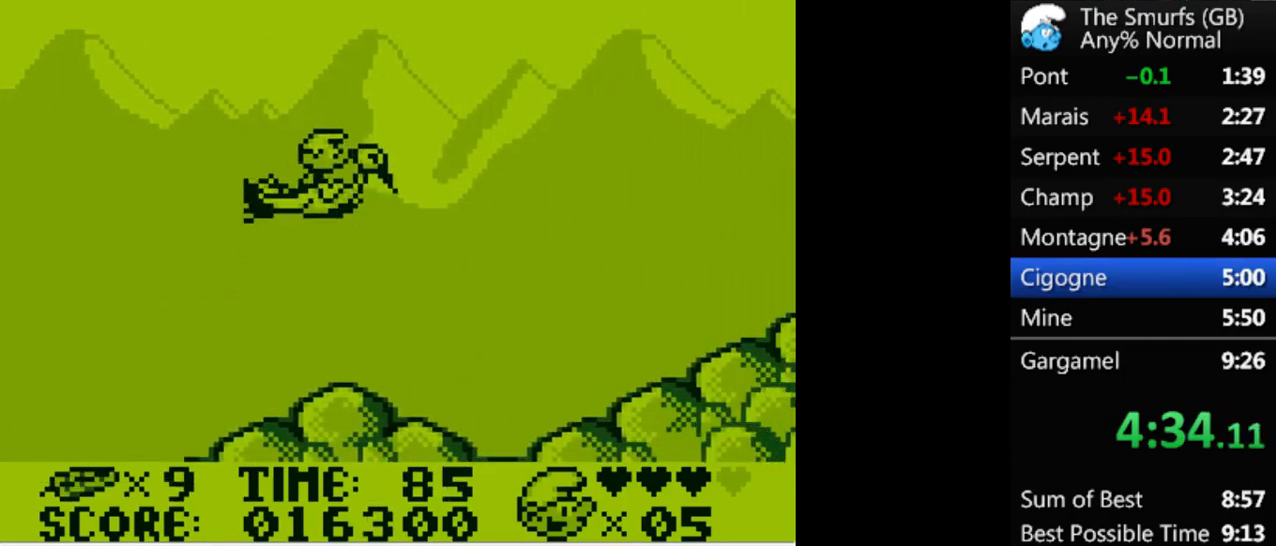
{"buttons": [], "events": [[100, "DPAD_RIGHT", "up"]]}
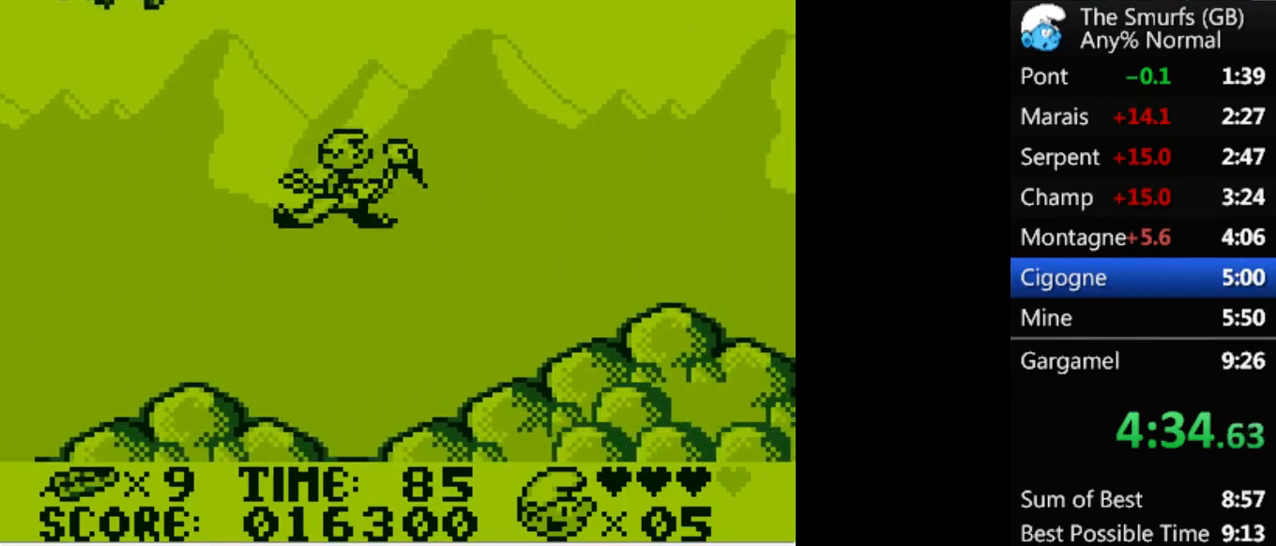
{"buttons": [], "events": []}
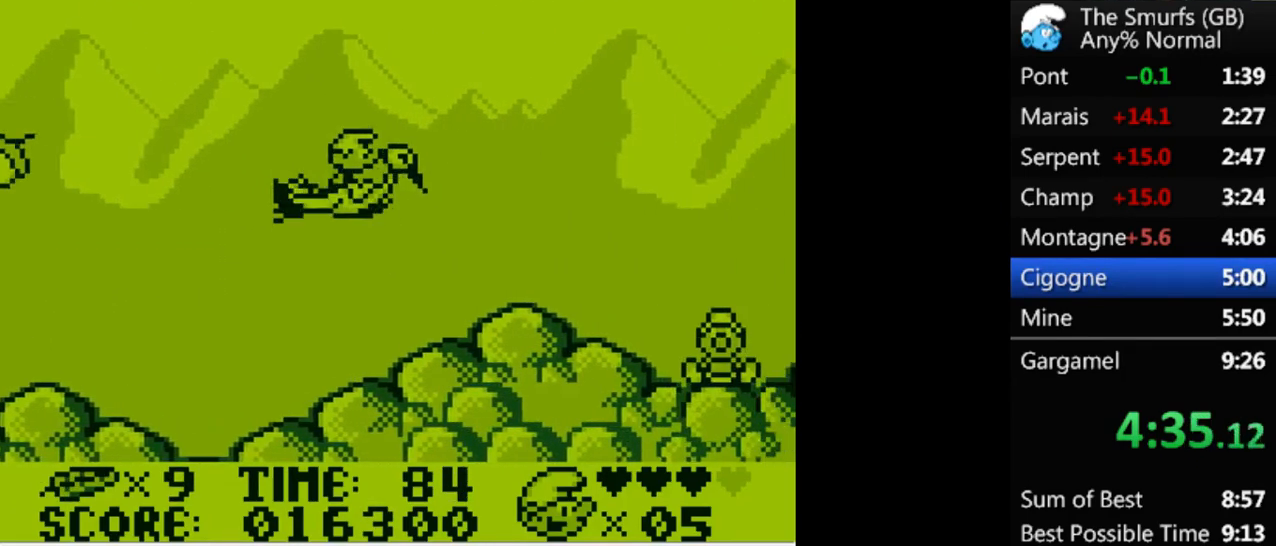
{"buttons": [], "events": []}
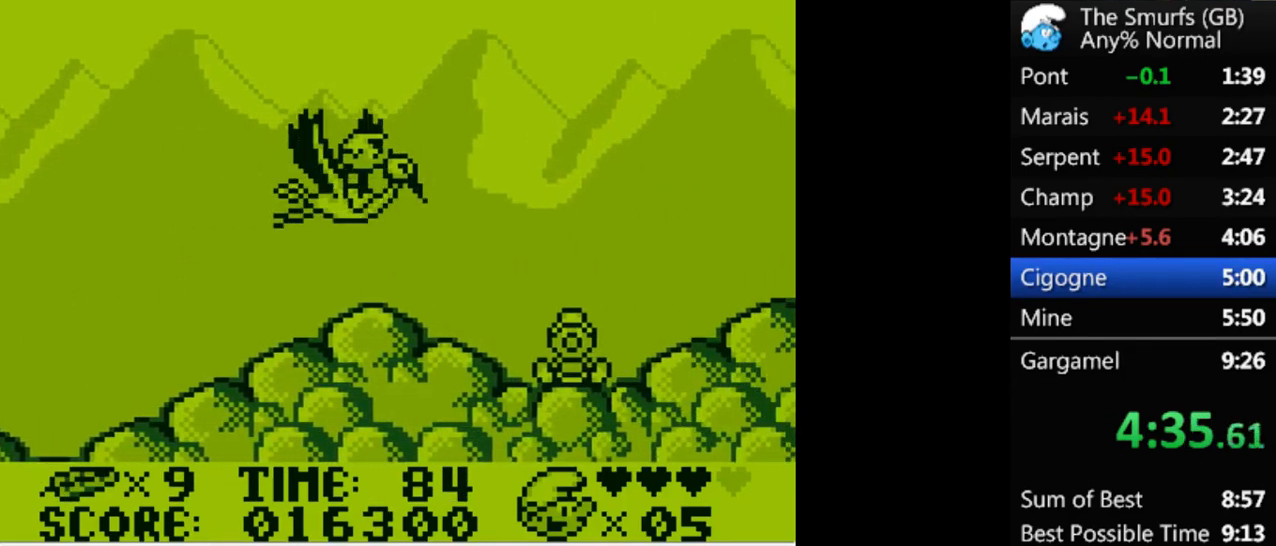
{"buttons": ["L1"], "events": [[133, "L1", "down"]]}
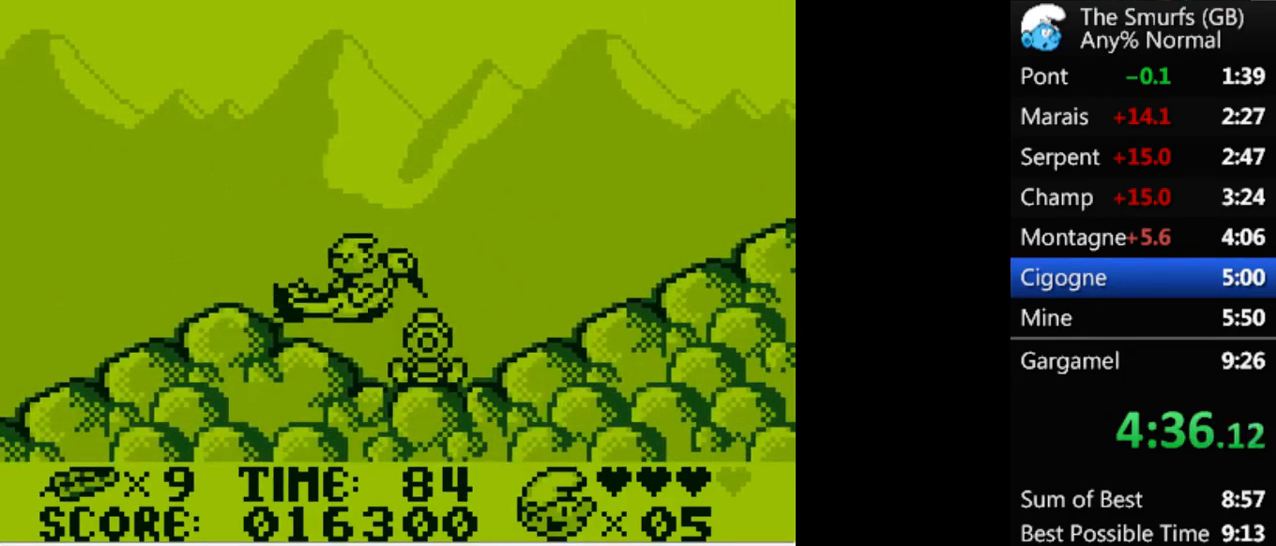
{"buttons": ["R2"], "events": [[67, "L1", "up"], [133, "R2", "down"]]}
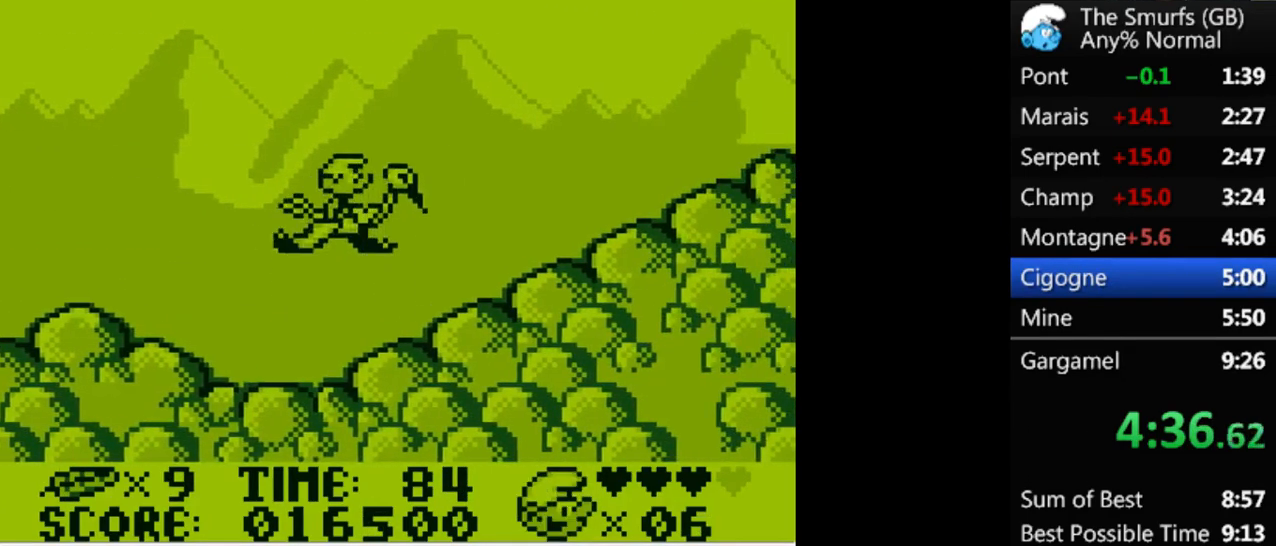
{"buttons": [], "events": [[200, "R2", "up"]]}
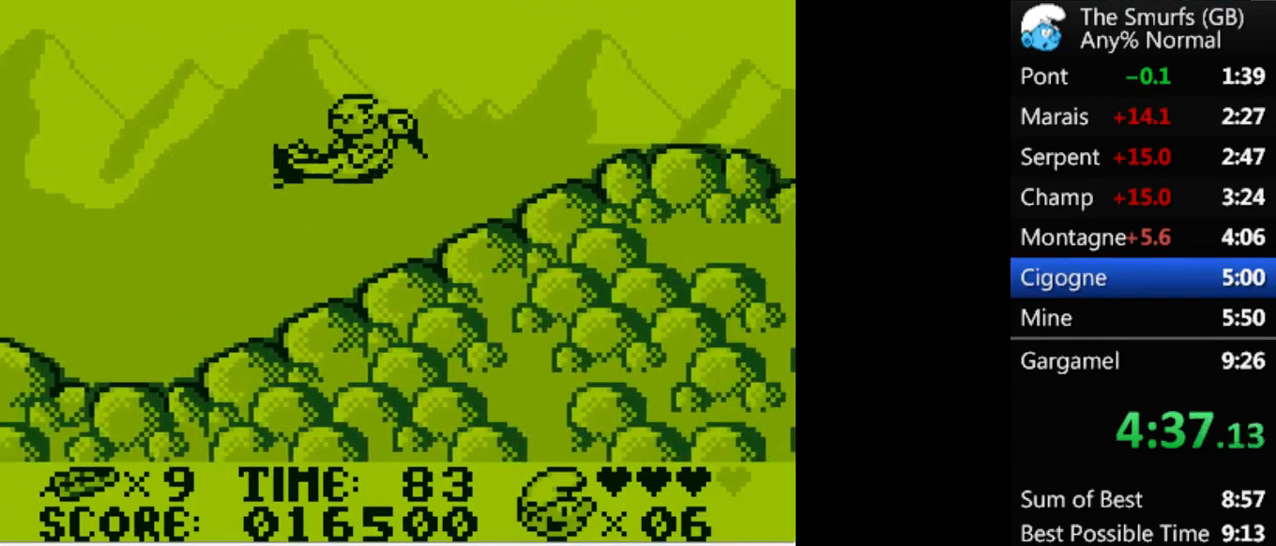
{"buttons": ["R2"], "events": [[433, "R2", "down"]]}
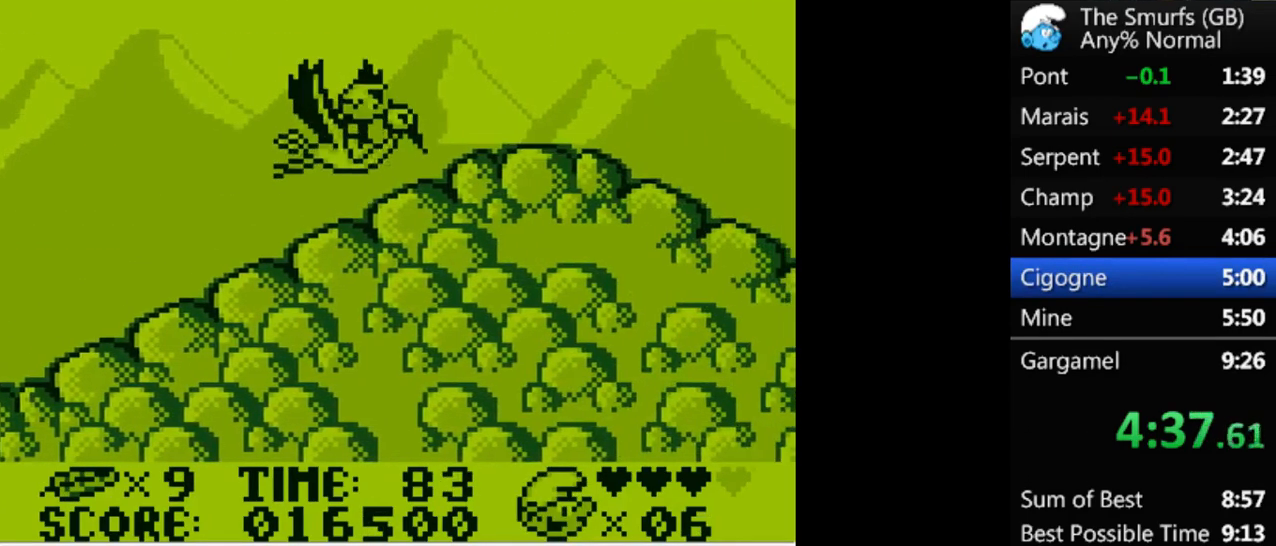
{"buttons": [], "events": [[100, "R2", "up"]]}